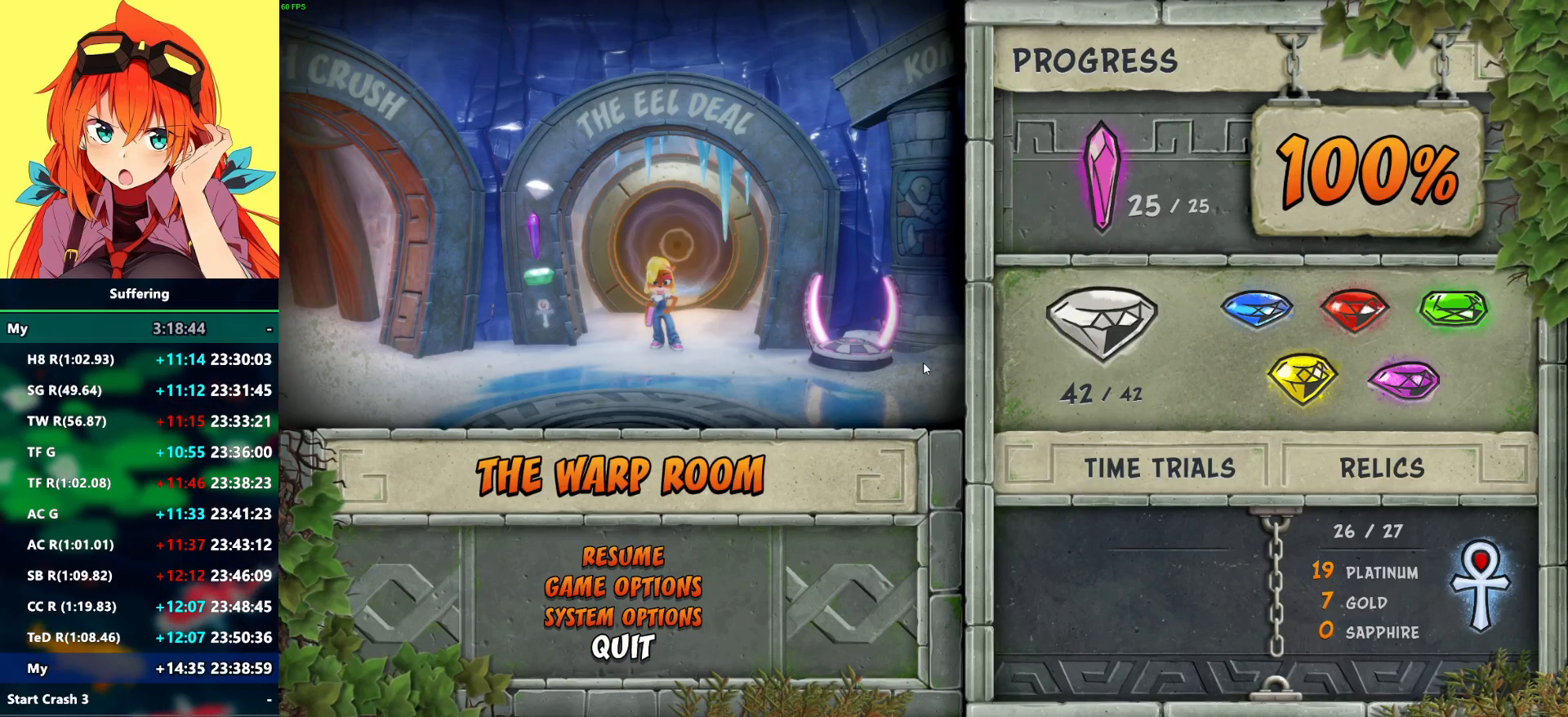
Gameplay with a controller (PlayStation layout); each line is a JSON object with the inputs held at the frame after it (dt_ms = milliseconds from this image to that frame). "events" lists button and stick changes between this image and that frame as [ms after this image, input, new state], when the widget could be followed in between.
{"dt_ms": 500, "buttons": ["START"], "left_stick": "center", "right_stick": "center", "events": [[483, "START", "down"]]}
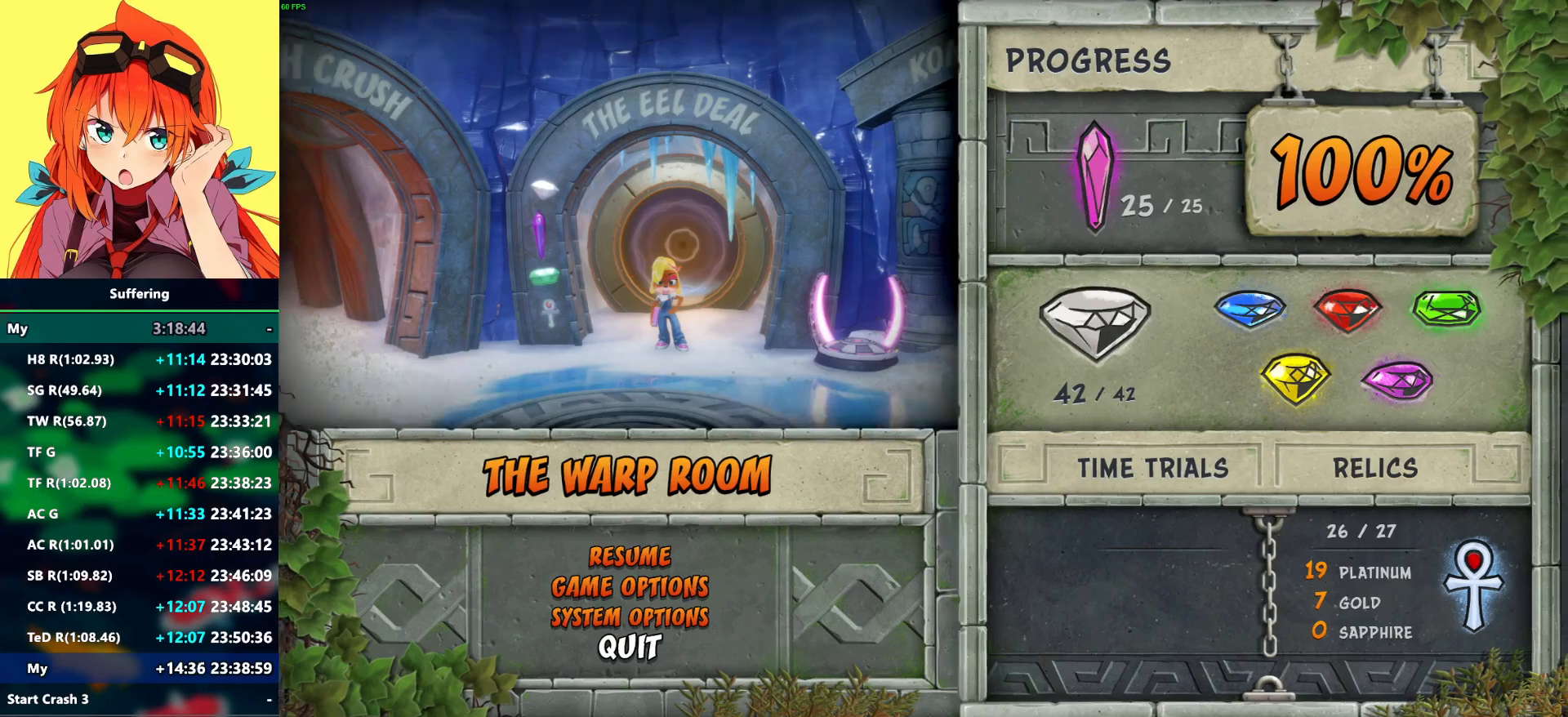
{"dt_ms": 1000, "buttons": [], "left_stick": "down-left", "right_stick": "center", "events": [[483, "left_stick", "down-left"], [617, "START", "up"]]}
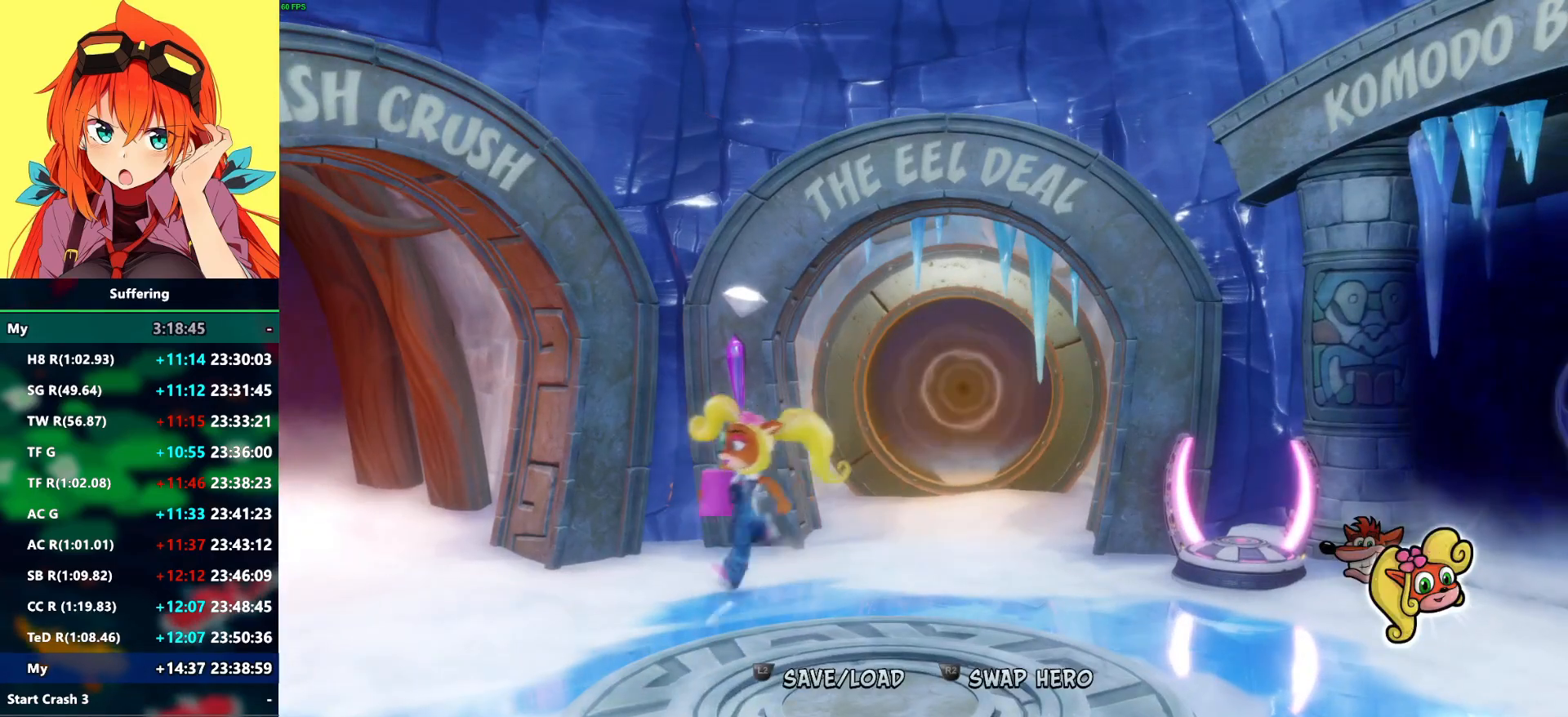
{"dt_ms": 500, "buttons": [], "left_stick": "center", "right_stick": "center", "events": [[367, "left_stick", "up-left"], [467, "left_stick", "center"]]}
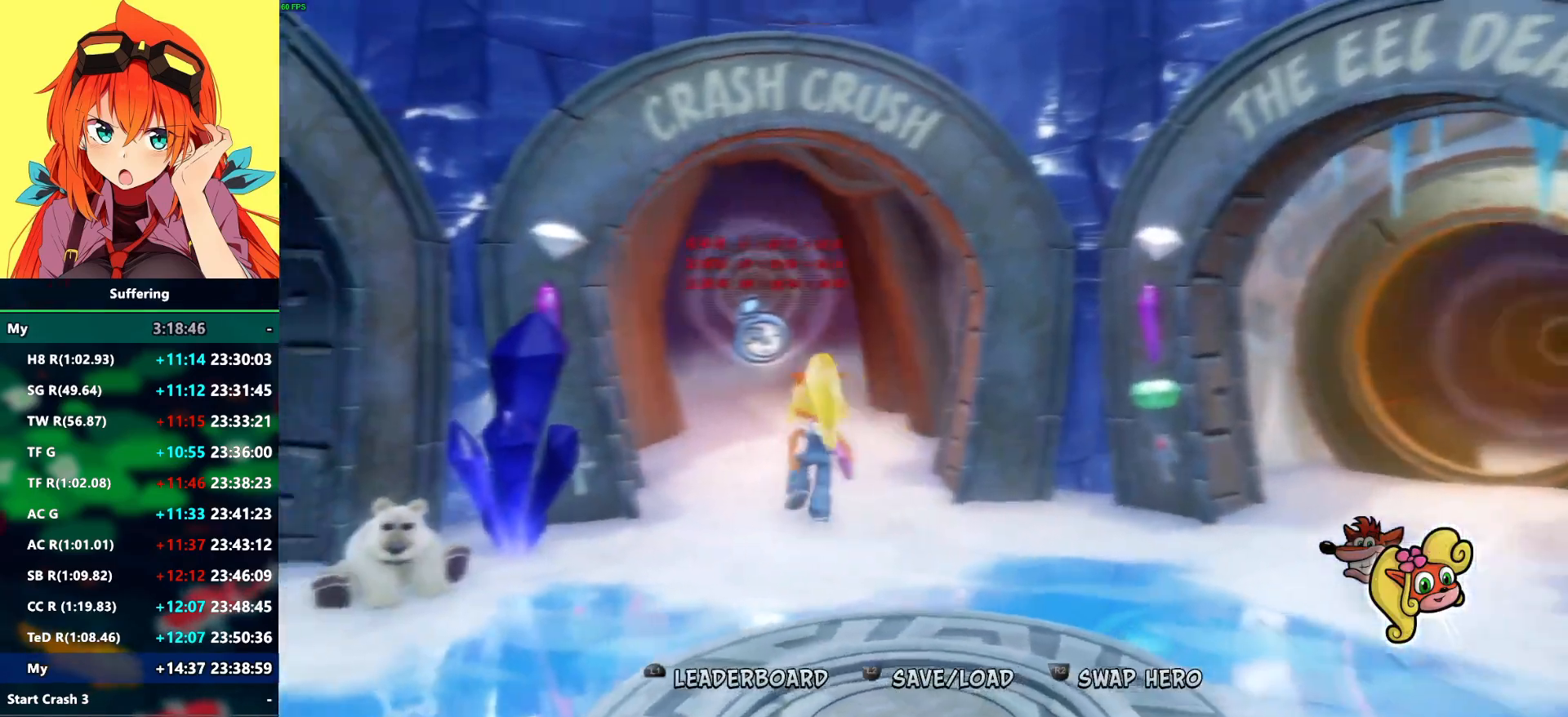
{"dt_ms": 500, "buttons": [], "left_stick": "down-left", "right_stick": "center", "events": [[250, "left_stick", "down-left"]]}
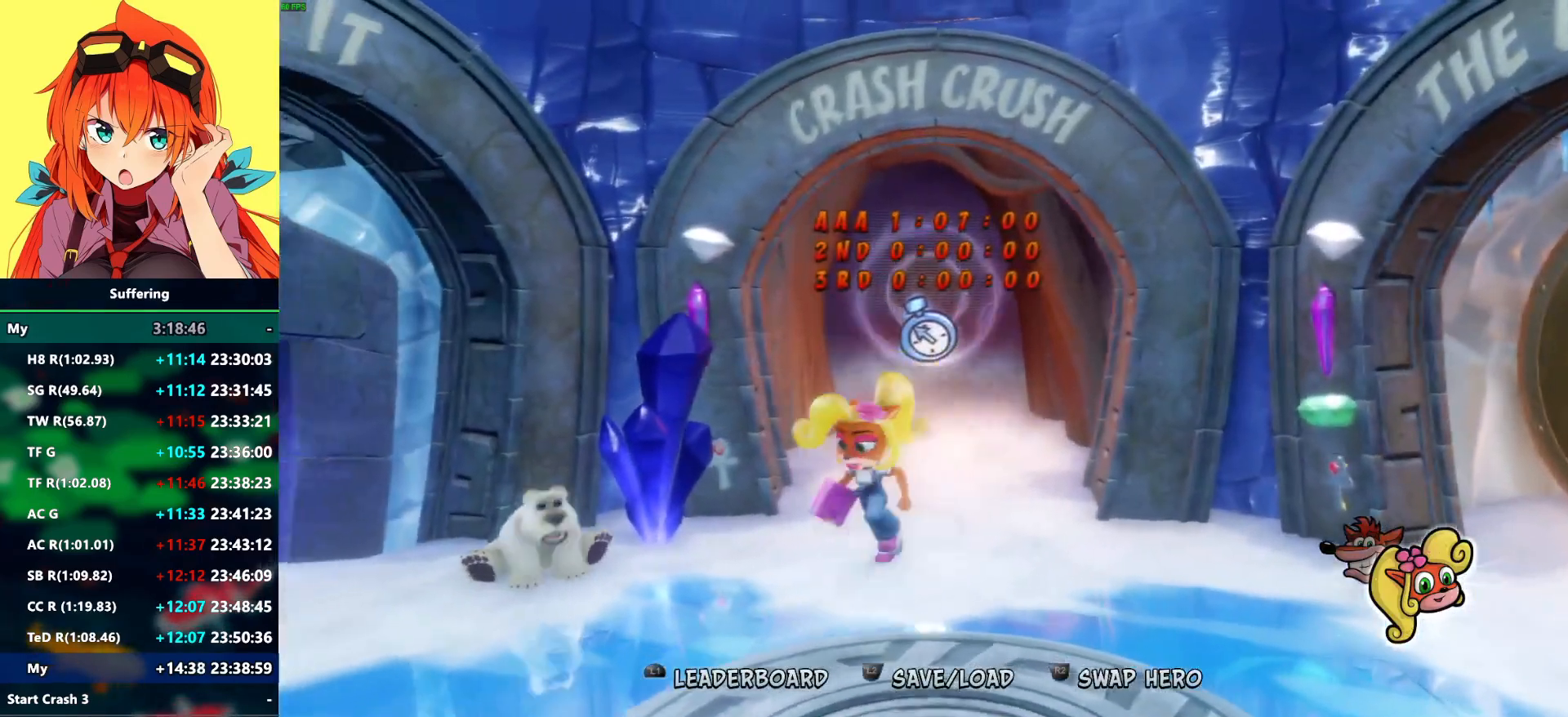
{"dt_ms": 500, "buttons": [], "left_stick": "down-left", "right_stick": "center", "events": []}
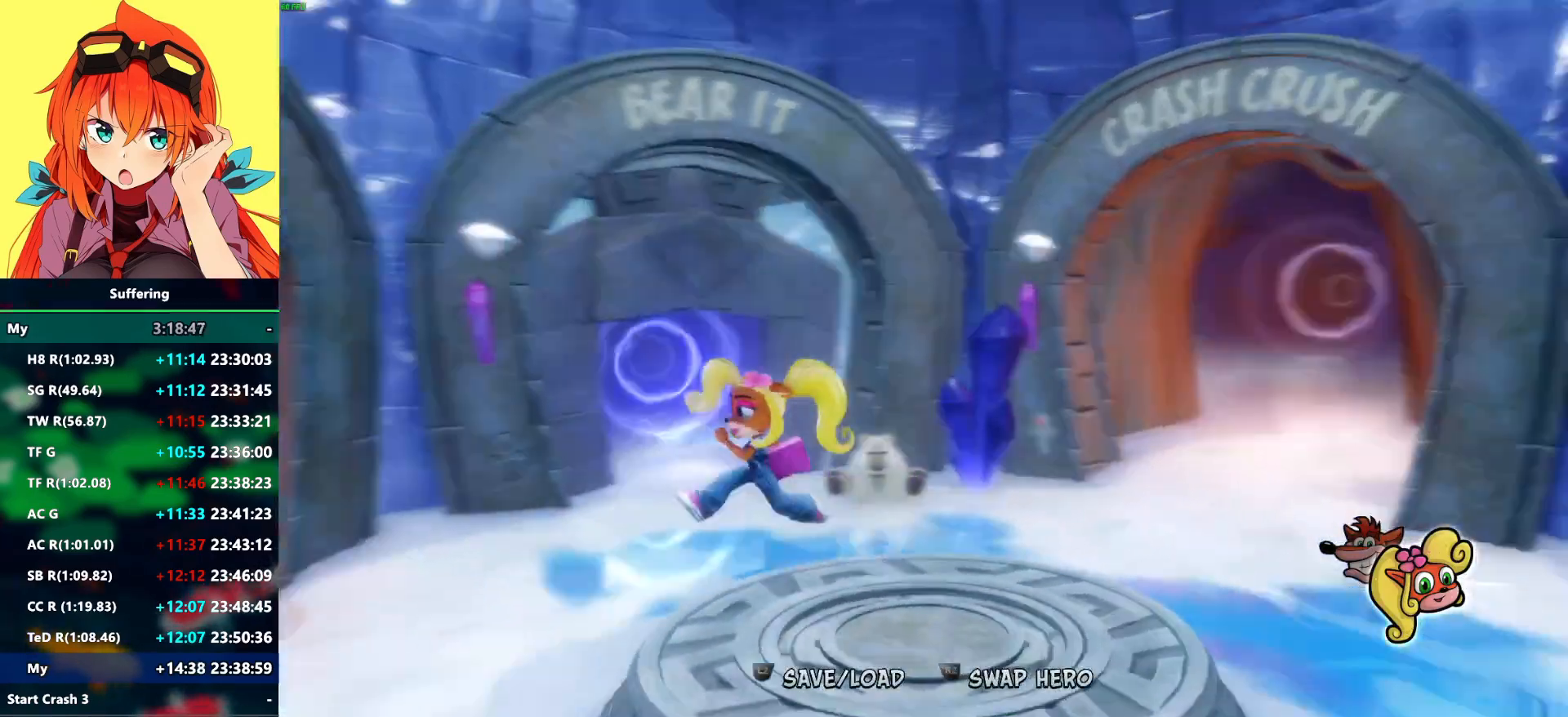
{"dt_ms": 500, "buttons": [], "left_stick": "center", "right_stick": "center", "events": [[317, "left_stick", "center"]]}
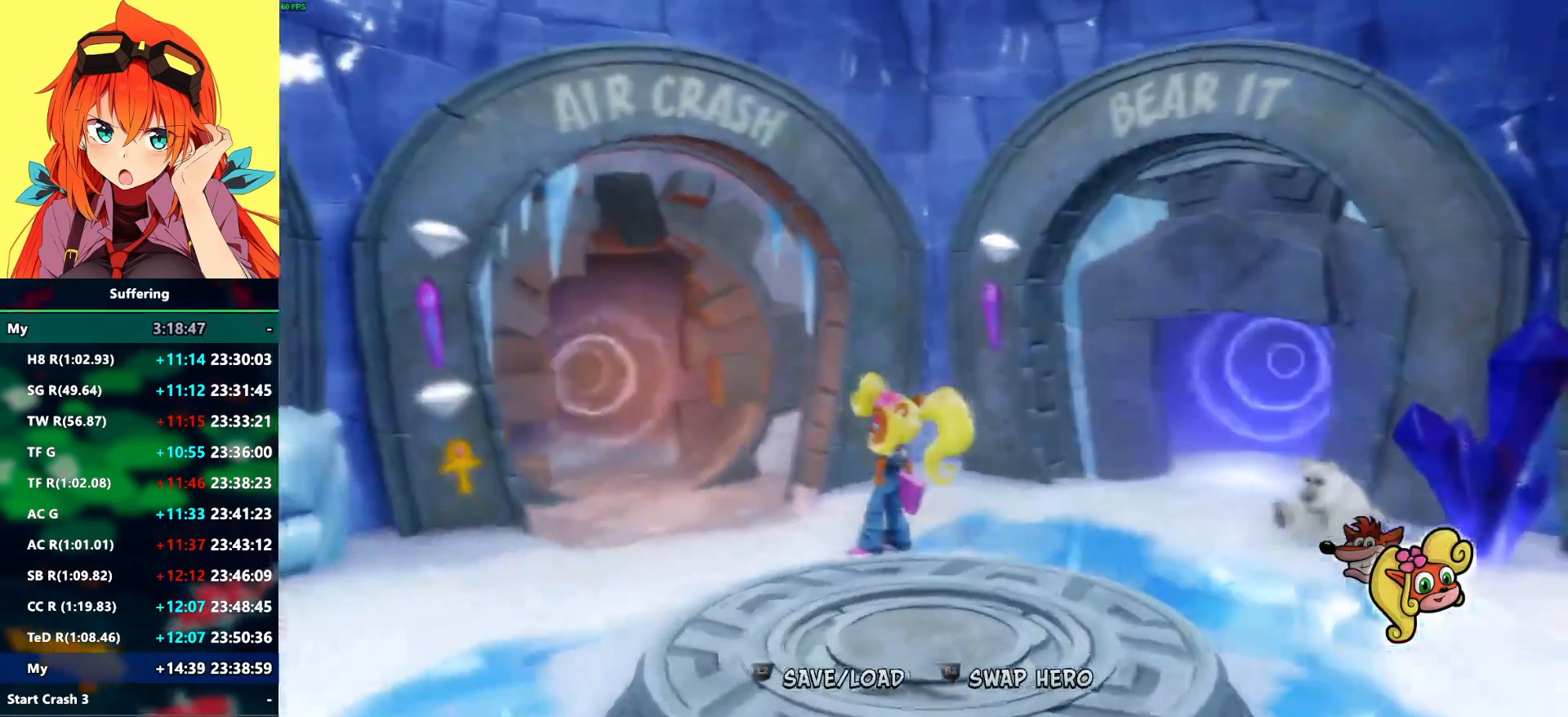
{"dt_ms": 500, "buttons": [], "left_stick": "center", "right_stick": "center", "events": [[133, "left_stick", "up-left"], [367, "left_stick", "center"]]}
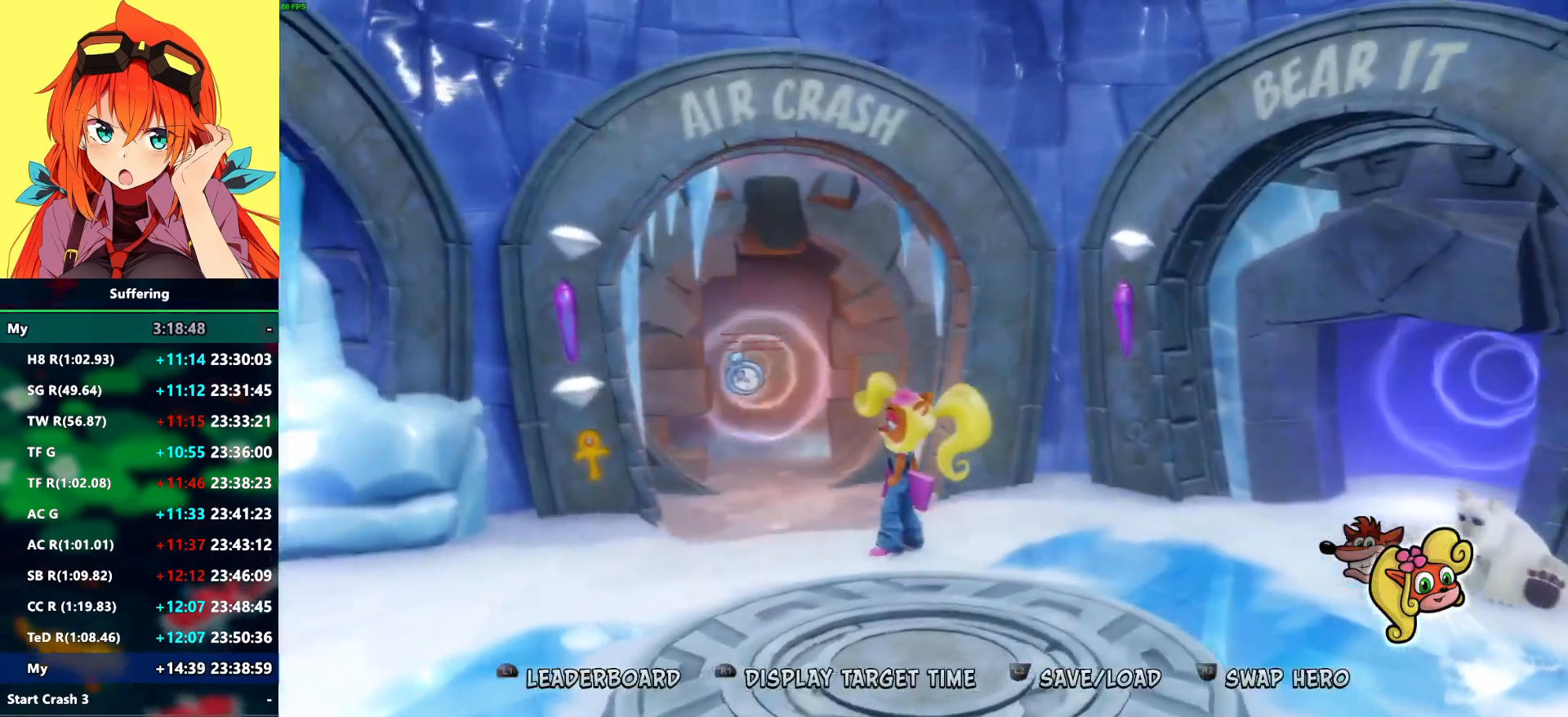
{"dt_ms": 500, "buttons": [], "left_stick": "up-right", "right_stick": "center", "events": [[150, "left_stick", "right"], [467, "left_stick", "up-right"]]}
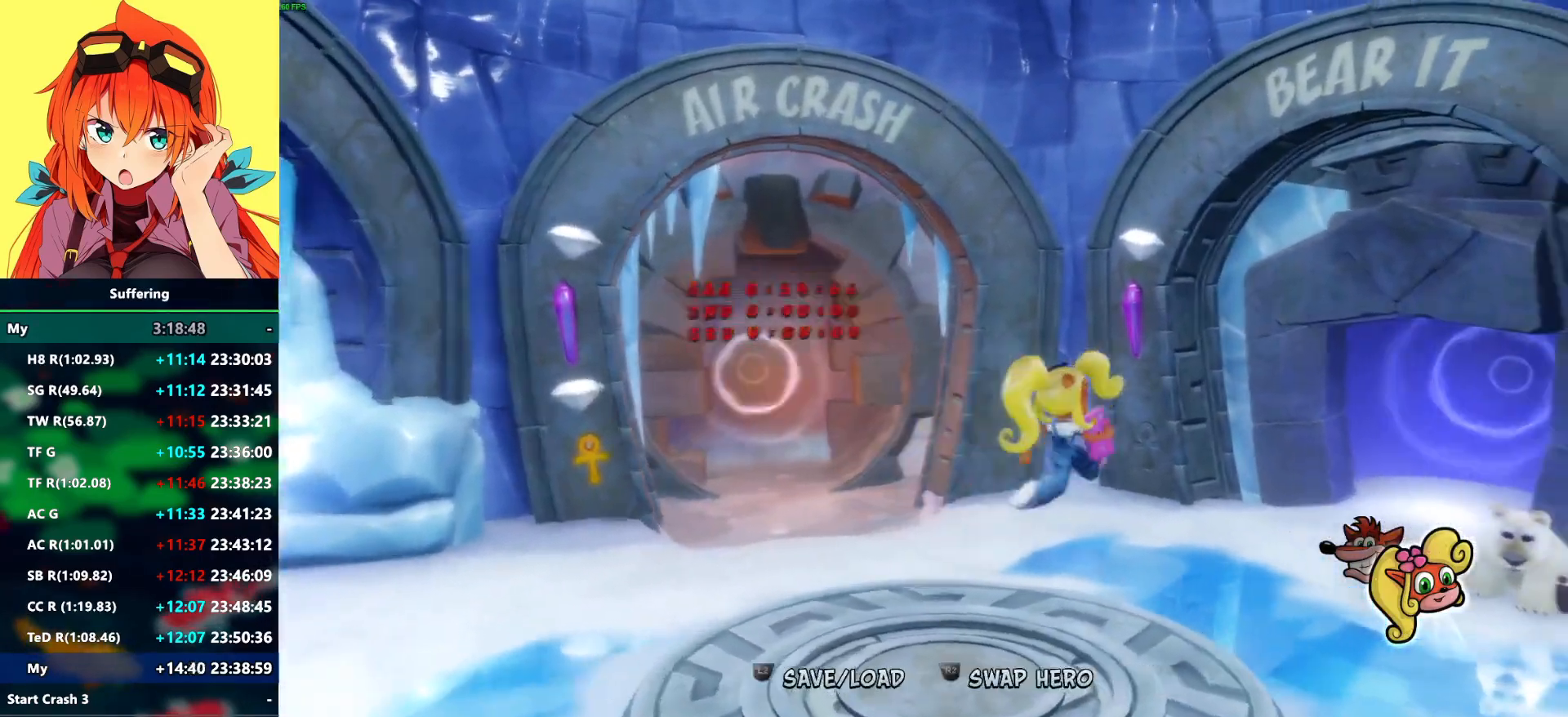
{"dt_ms": 500, "buttons": [], "left_stick": "up-right", "right_stick": "center", "events": [[200, "R1", "down"], [417, "R1", "up"]]}
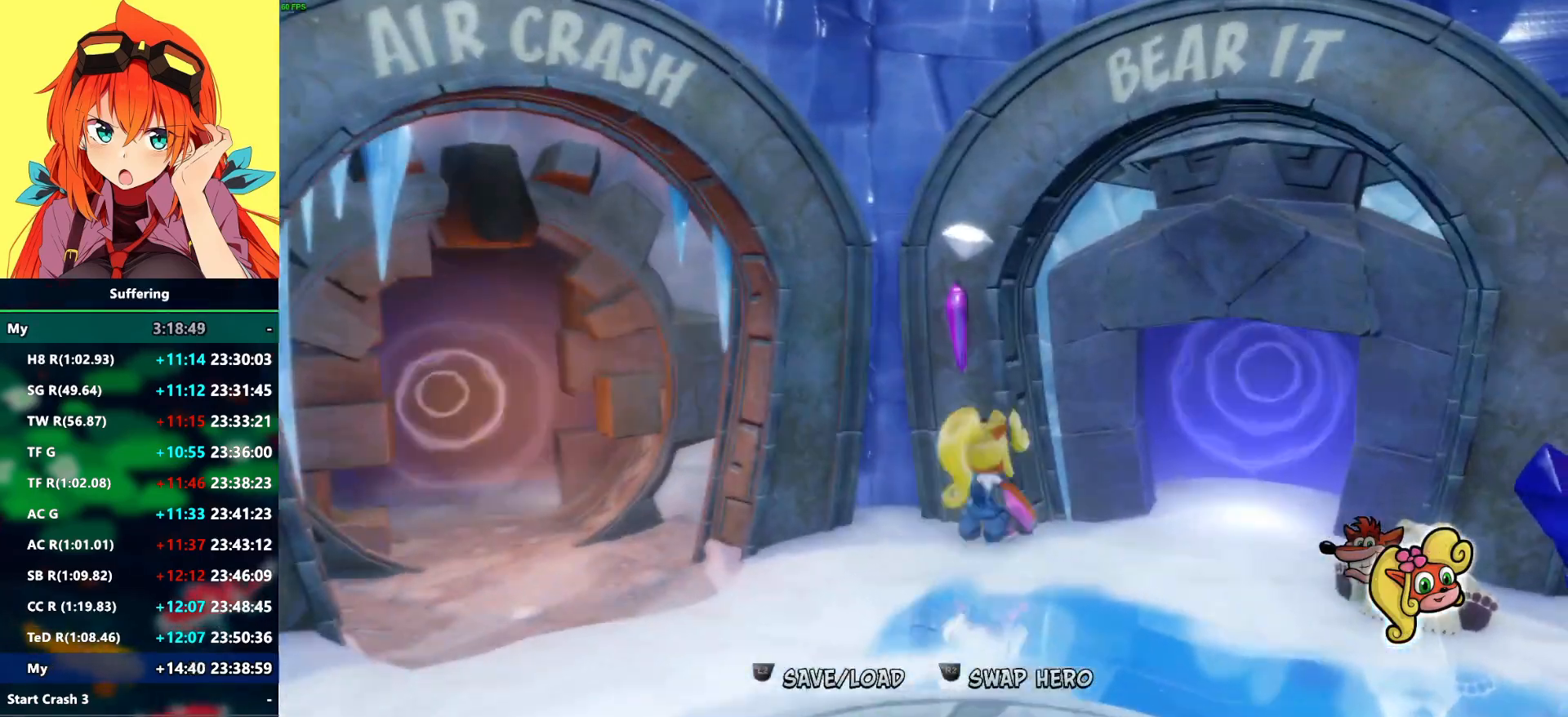
{"dt_ms": 500, "buttons": [], "left_stick": "up-right", "right_stick": "center", "events": [[17, "left_stick", "right"], [167, "CROSS", "down"], [250, "CROSS", "up"], [300, "left_stick", "up-right"]]}
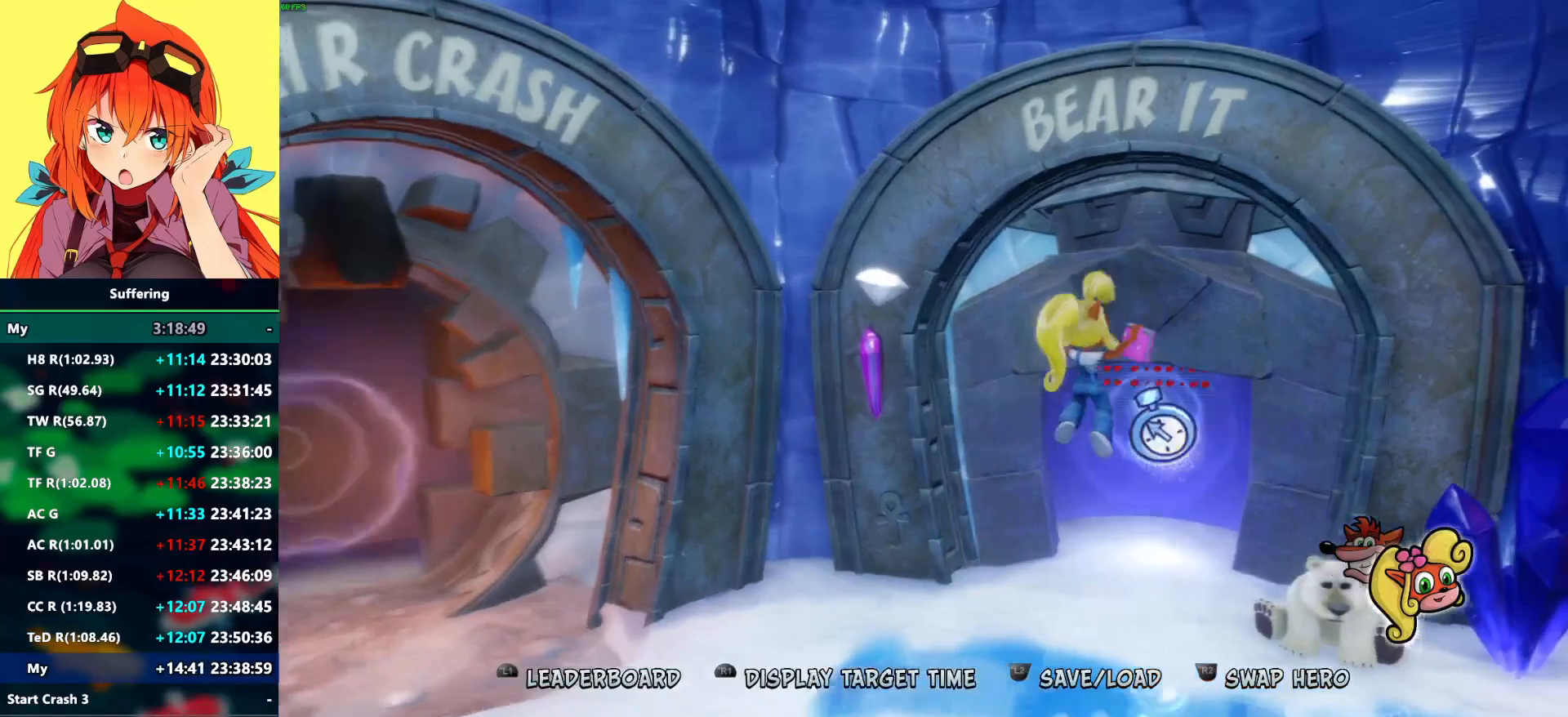
{"dt_ms": 500, "buttons": ["R1"], "left_stick": "up", "right_stick": "center", "events": [[450, "R1", "down"], [483, "left_stick", "up"]]}
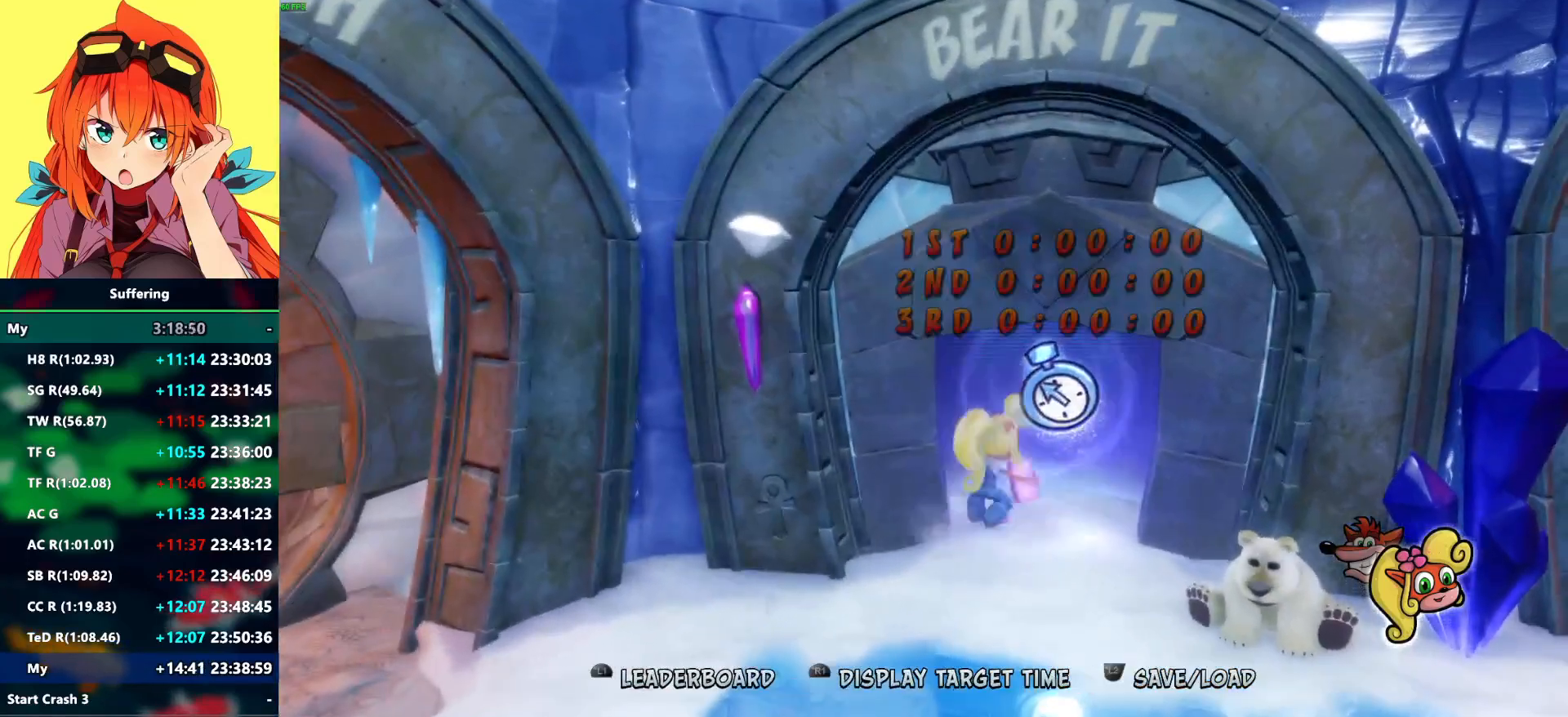
{"dt_ms": 500, "buttons": [], "left_stick": "center", "right_stick": "center", "events": [[117, "R1", "up"], [233, "CROSS", "down"], [283, "CROSS", "up"], [383, "left_stick", "center"]]}
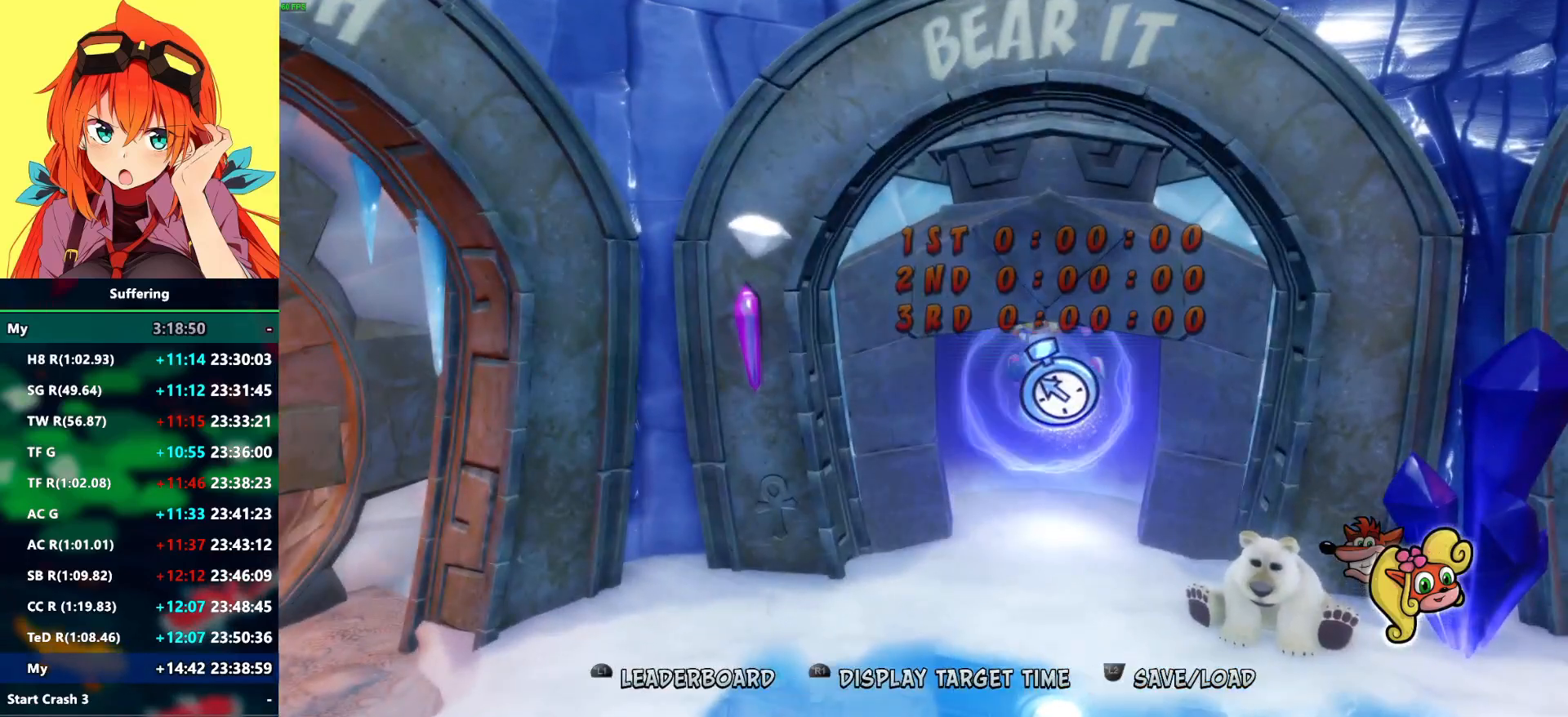
{"dt_ms": 500, "buttons": [], "left_stick": "center", "right_stick": "center", "events": []}
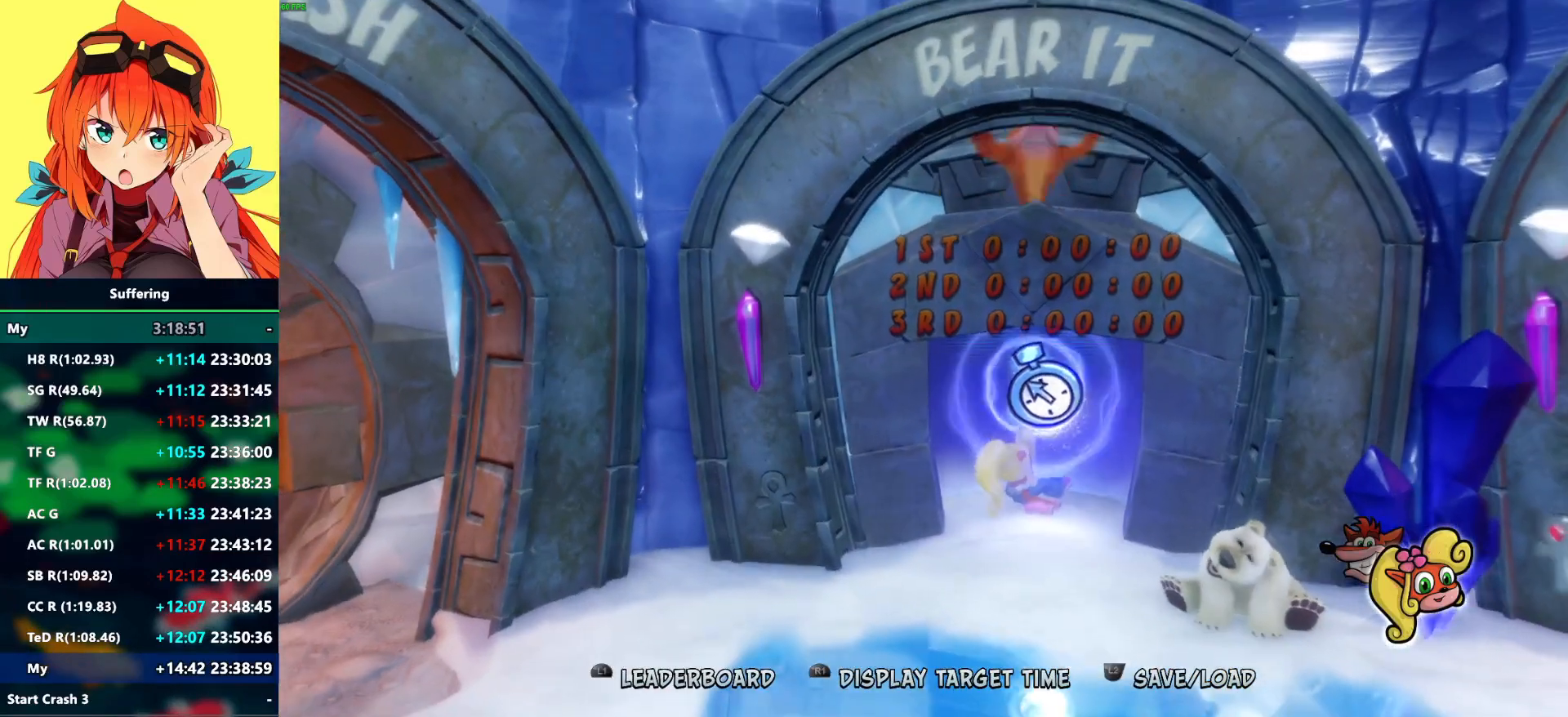
{"dt_ms": 500, "buttons": [], "left_stick": "center", "right_stick": "center", "events": []}
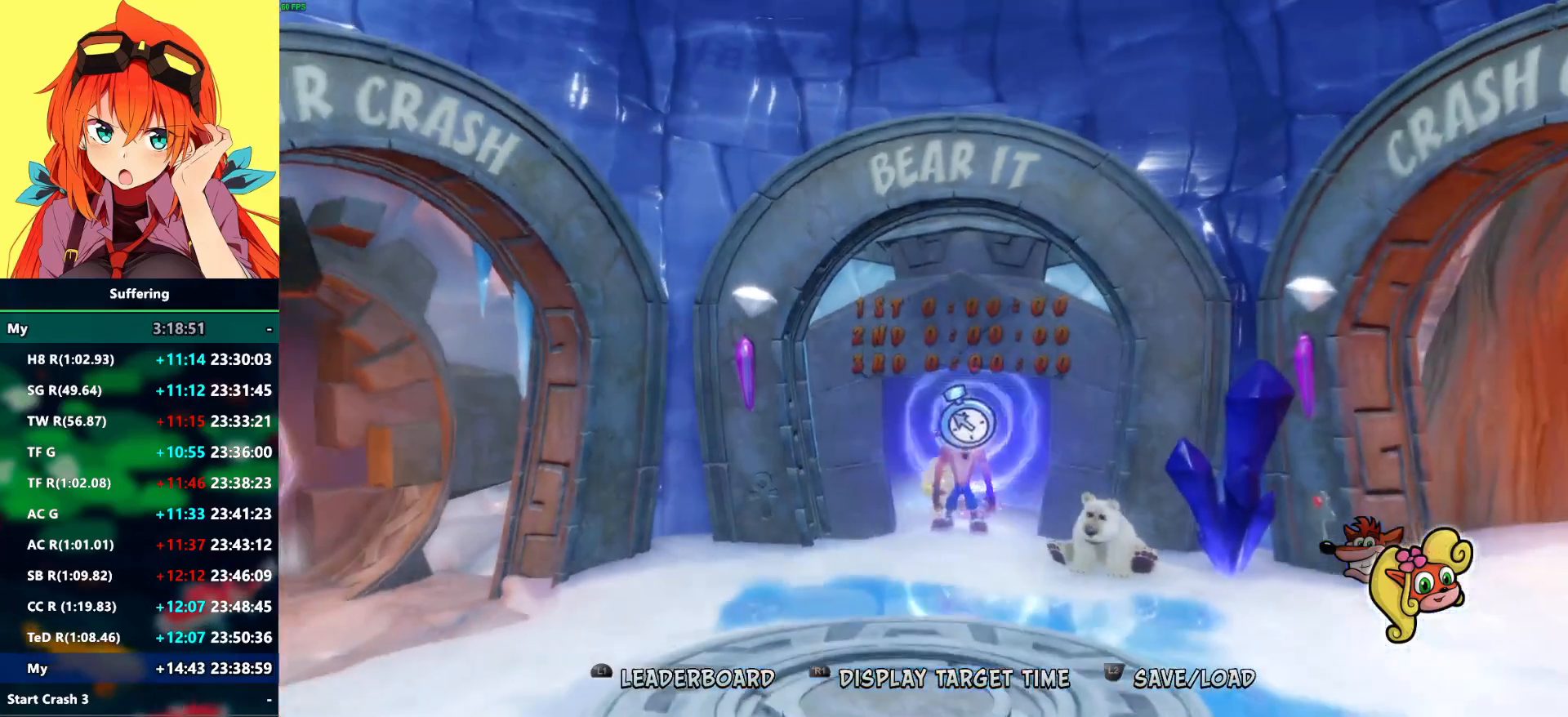
{"dt_ms": 500, "buttons": [], "left_stick": "center", "right_stick": "center", "events": []}